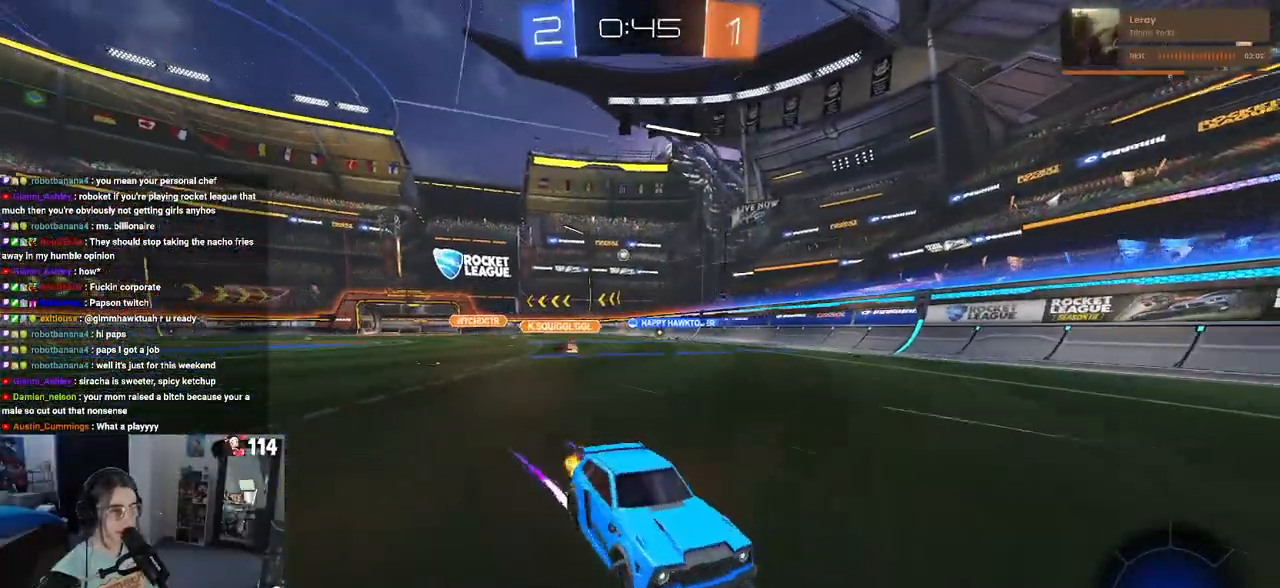
Gameplay with a controller (PlayStation layout); each line is a JSON object with the inputs held at the frame after it. "events" lists button and stick changes between this image and that frame as [ms after this image, input, new state], when the widget could be followed in between.
{"buttons": ["R2"], "left_stick": "right", "right_stick": "center", "events": [[50, "SQUARE", "down"], [167, "SQUARE", "up"]]}
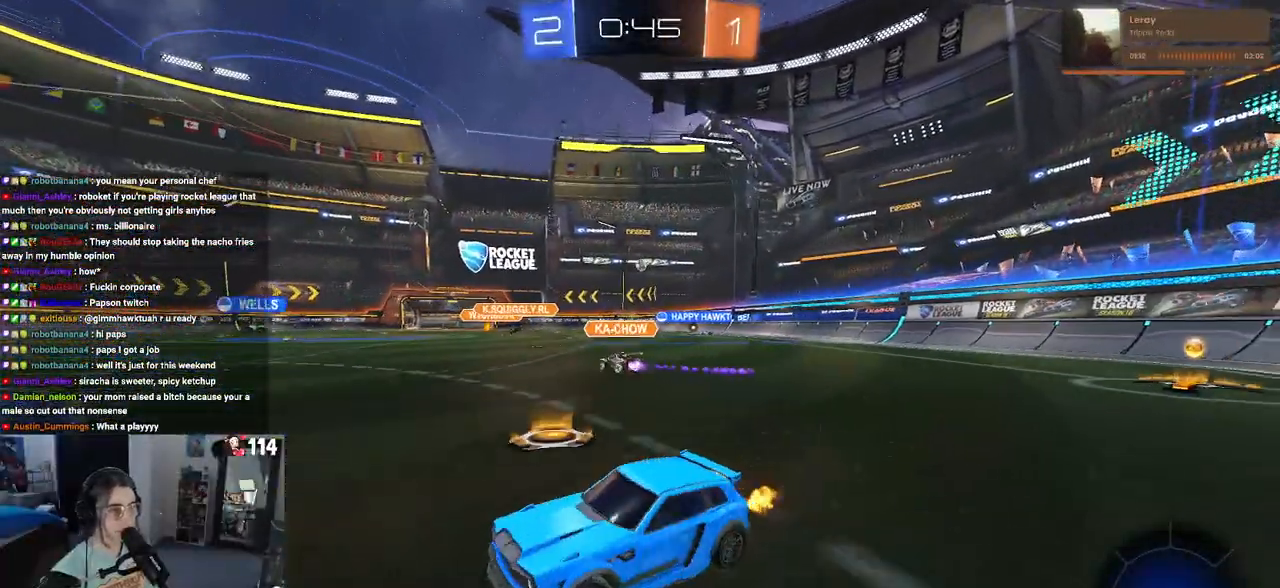
{"buttons": ["R2"], "left_stick": "right", "right_stick": "center", "events": [[333, "SQUARE", "down"], [500, "SQUARE", "up"]]}
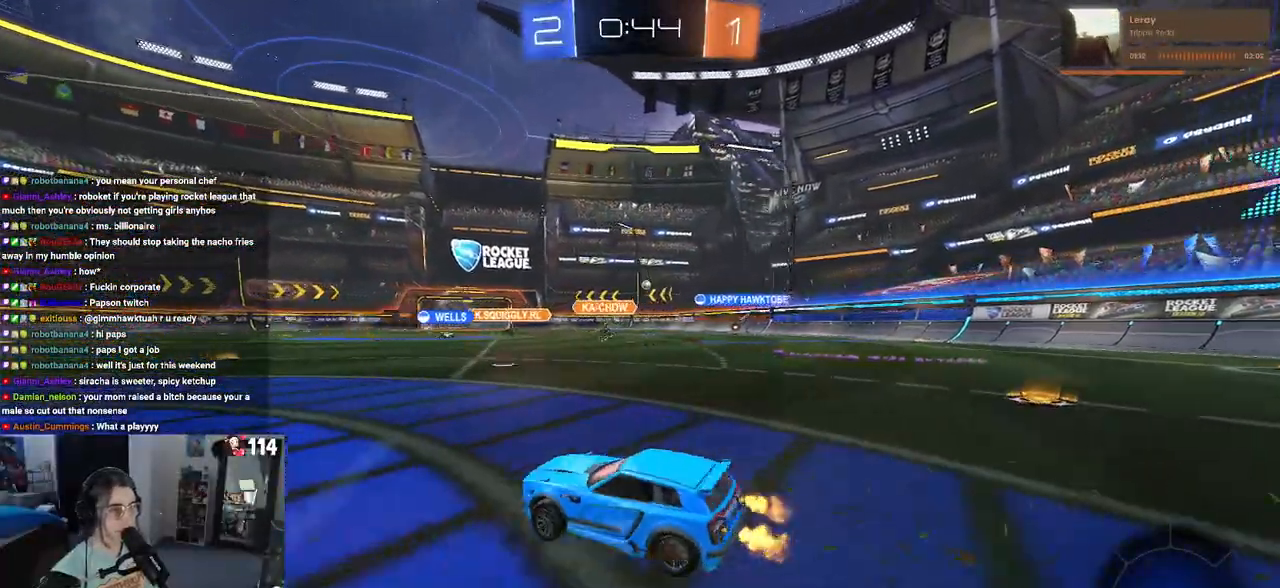
{"buttons": ["R2"], "left_stick": "right", "right_stick": "center", "events": []}
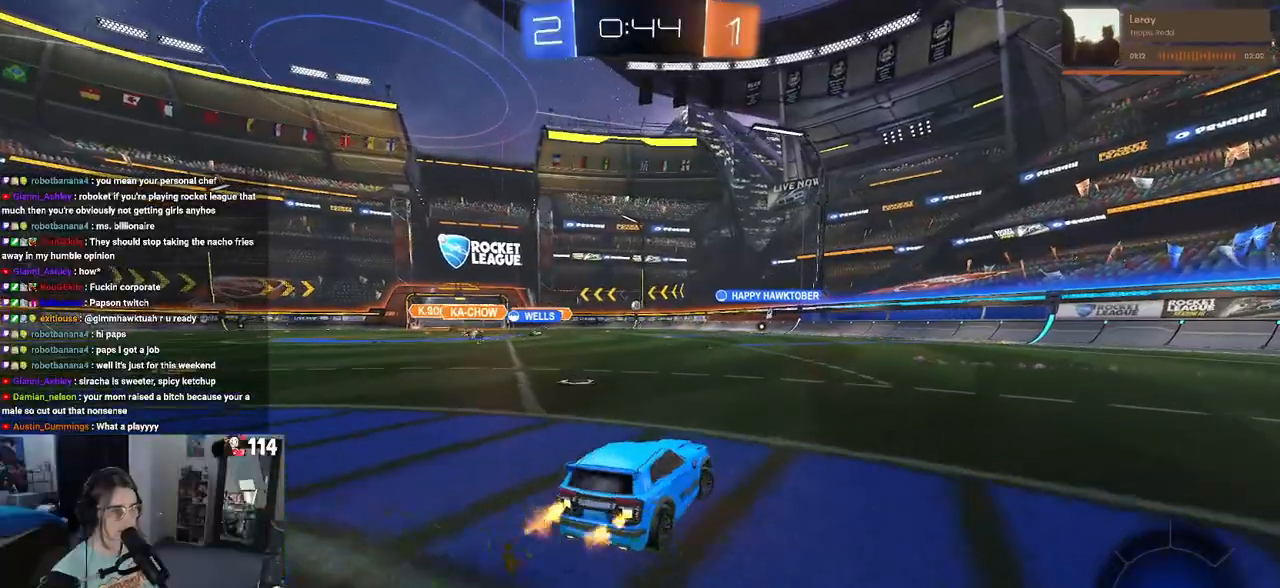
{"buttons": ["R1", "R2"], "left_stick": "right", "right_stick": "center", "events": [[433, "R1", "down"]]}
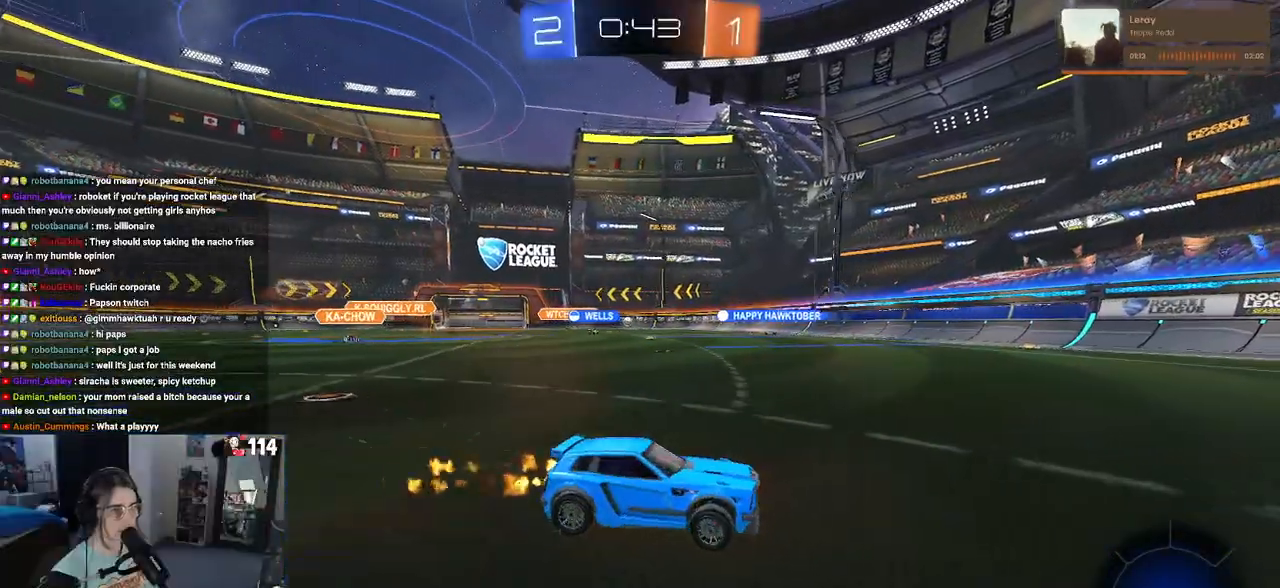
{"buttons": ["R1", "R2"], "left_stick": "left", "right_stick": "center", "events": [[200, "left_stick", "up"], [267, "left_stick", "left"]]}
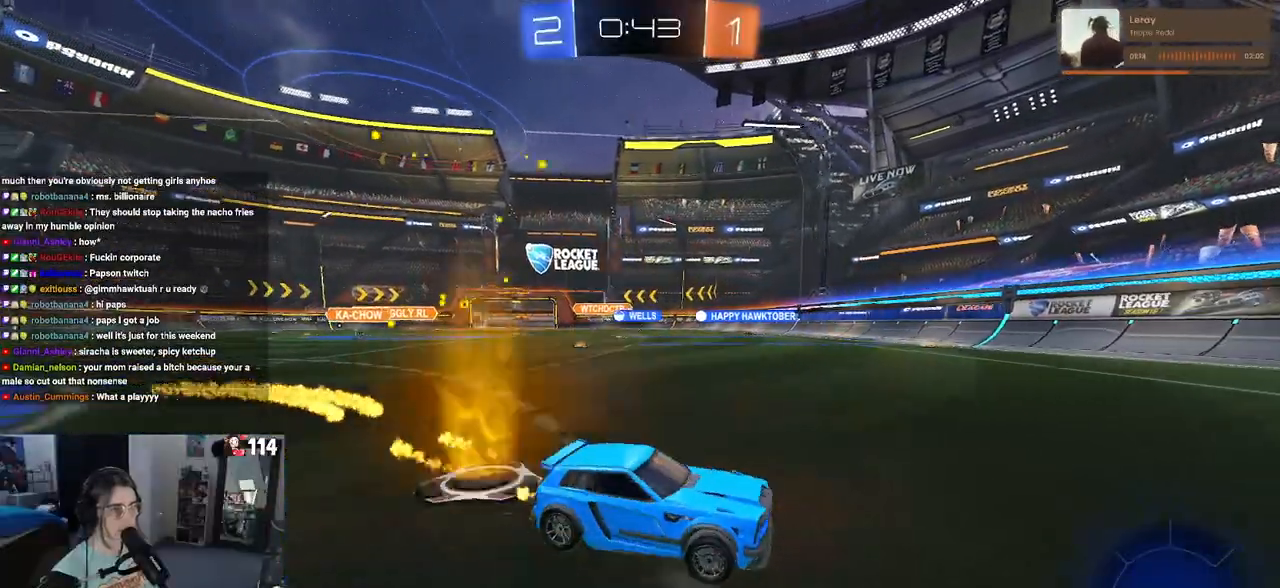
{"buttons": ["R1", "R2"], "left_stick": "left", "right_stick": "center", "events": []}
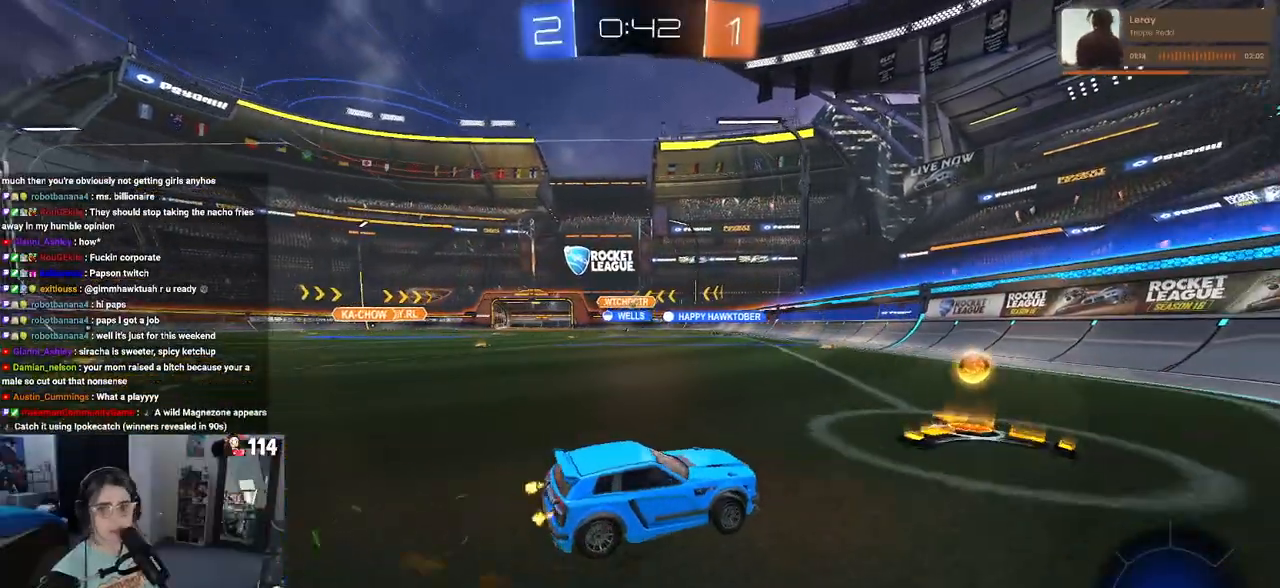
{"buttons": ["R2"], "left_stick": "center", "right_stick": "center", "events": [[50, "R1", "up"], [433, "left_stick", "center"]]}
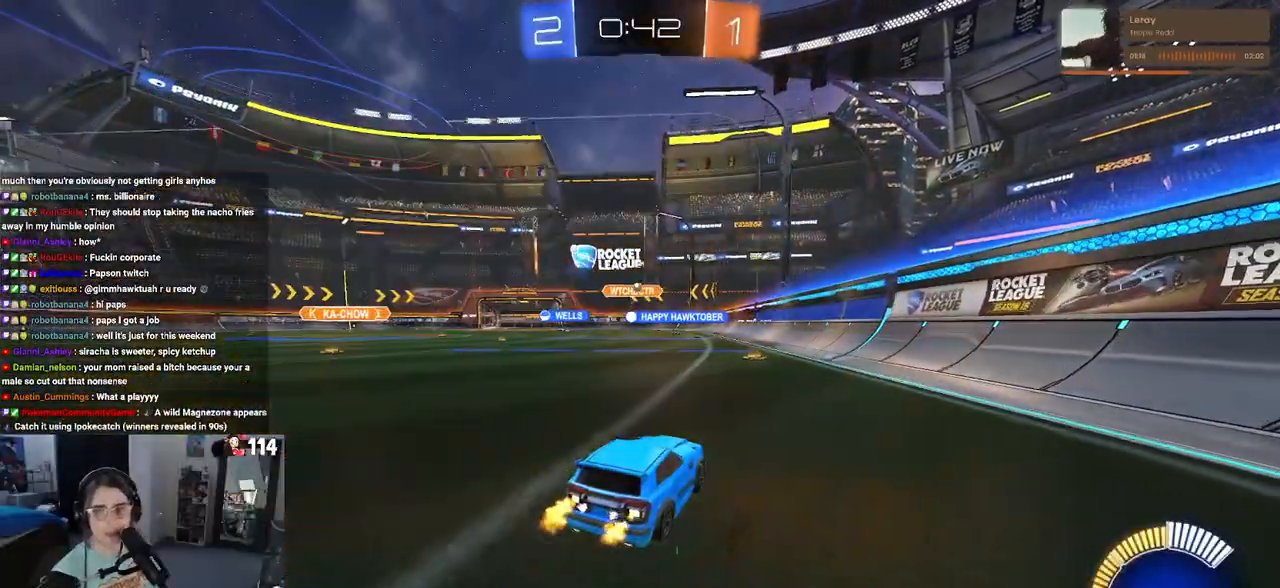
{"buttons": ["R2"], "left_stick": "left", "right_stick": "center", "events": [[333, "left_stick", "left"]]}
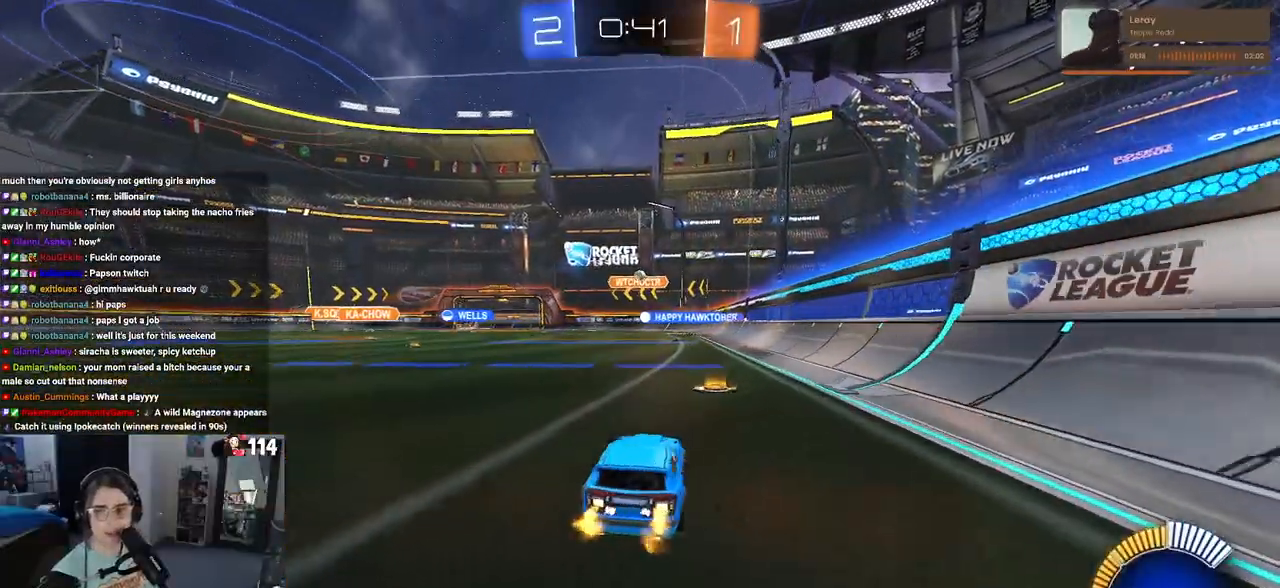
{"buttons": ["R2"], "left_stick": "center", "right_stick": "center", "events": [[200, "left_stick", "center"]]}
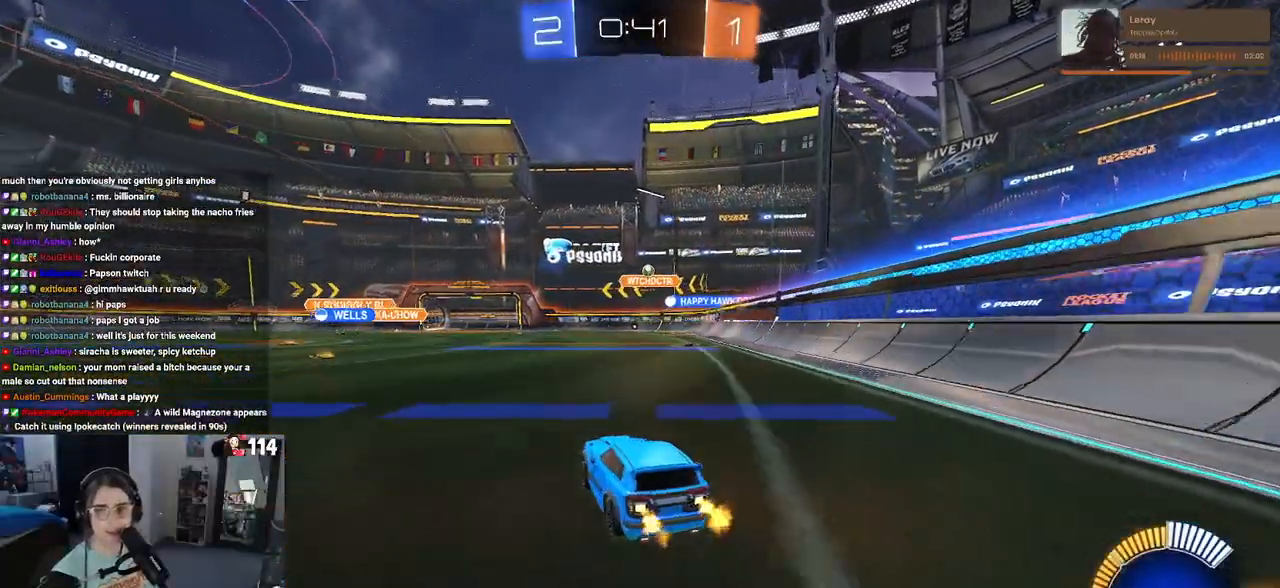
{"buttons": ["R2"], "left_stick": "right", "right_stick": "center", "events": [[17, "left_stick", "right"], [217, "left_stick", "center"], [500, "left_stick", "right"]]}
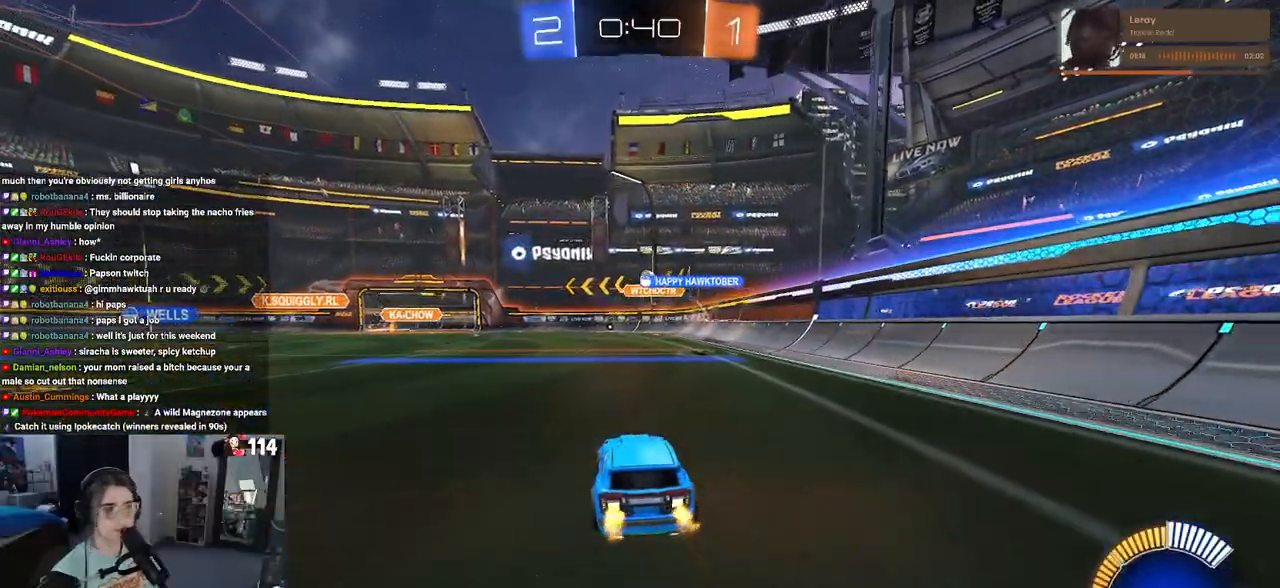
{"buttons": ["R2"], "left_stick": "left", "right_stick": "center", "events": [[167, "left_stick", "center"], [350, "left_stick", "left"]]}
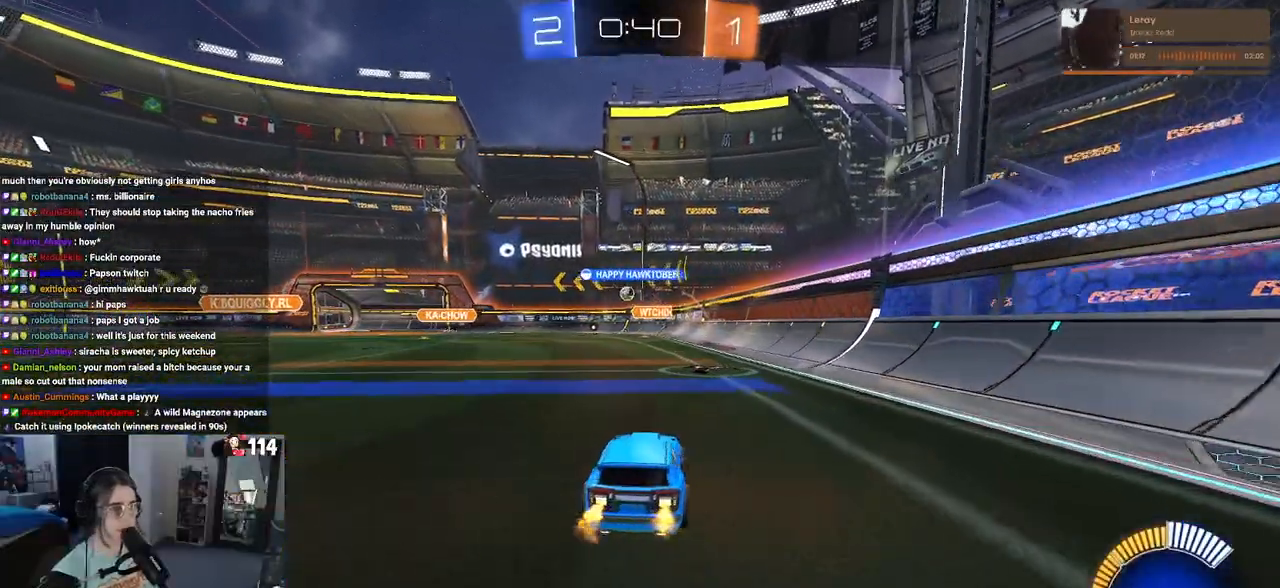
{"buttons": ["R2"], "left_stick": "down-right", "right_stick": "center", "events": [[233, "left_stick", "center"], [483, "left_stick", "down-right"]]}
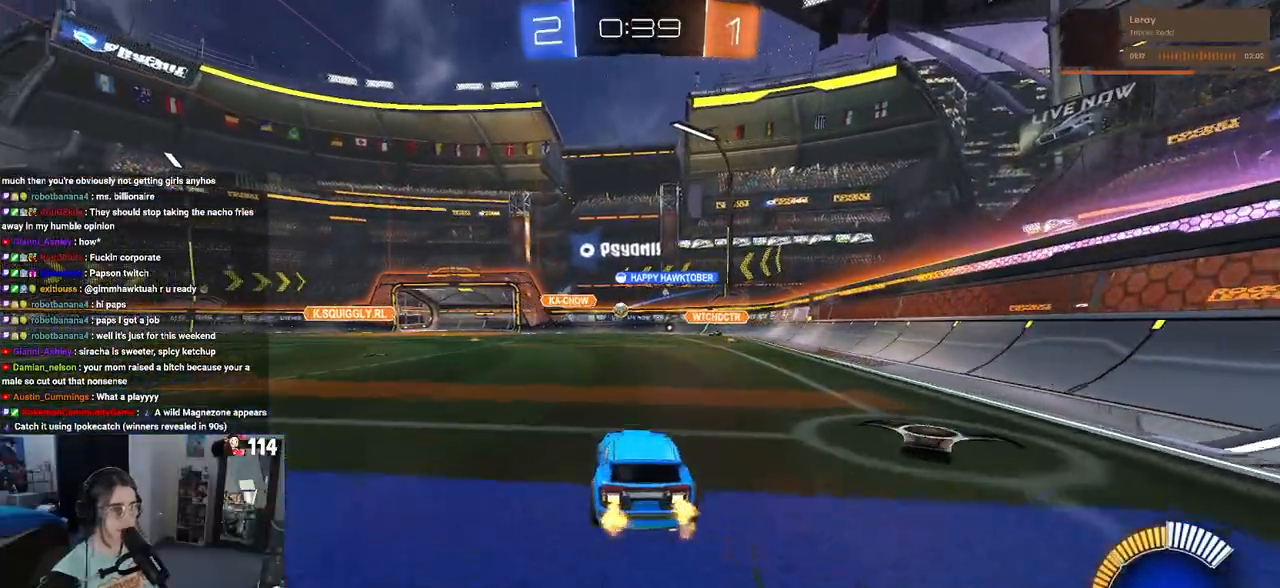
{"buttons": ["R2"], "left_stick": "center", "right_stick": "center", "events": [[133, "left_stick", "center"], [233, "left_stick", "left"], [450, "left_stick", "center"]]}
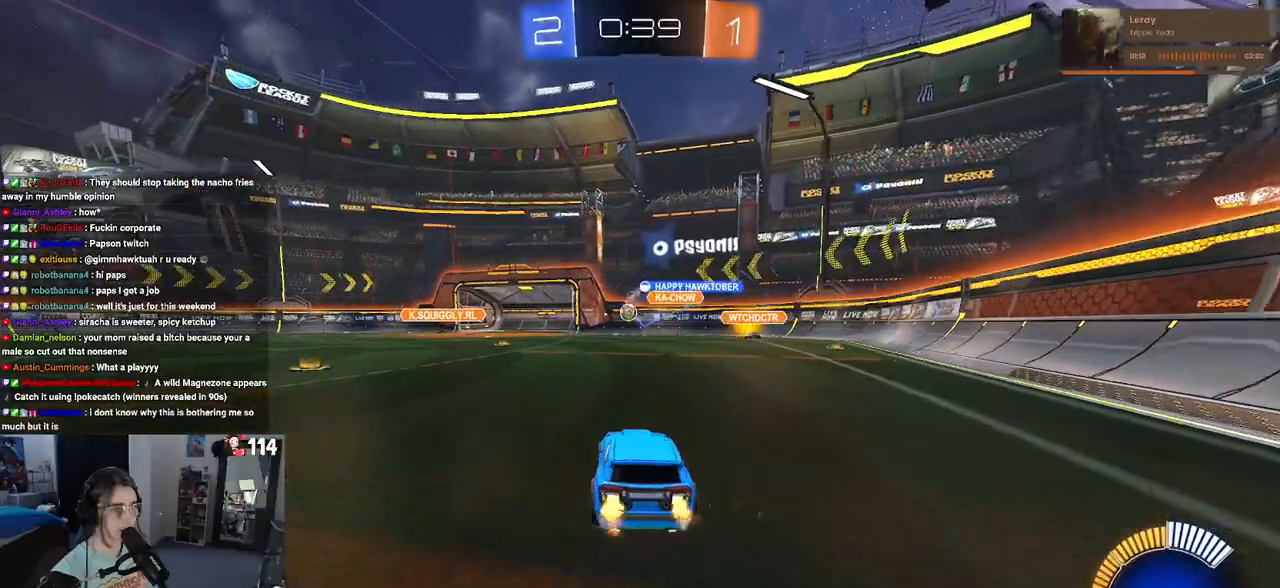
{"buttons": ["R1", "R2"], "left_stick": "center", "right_stick": "center", "events": [[83, "left_stick", "left"], [167, "R1", "down"], [400, "left_stick", "center"]]}
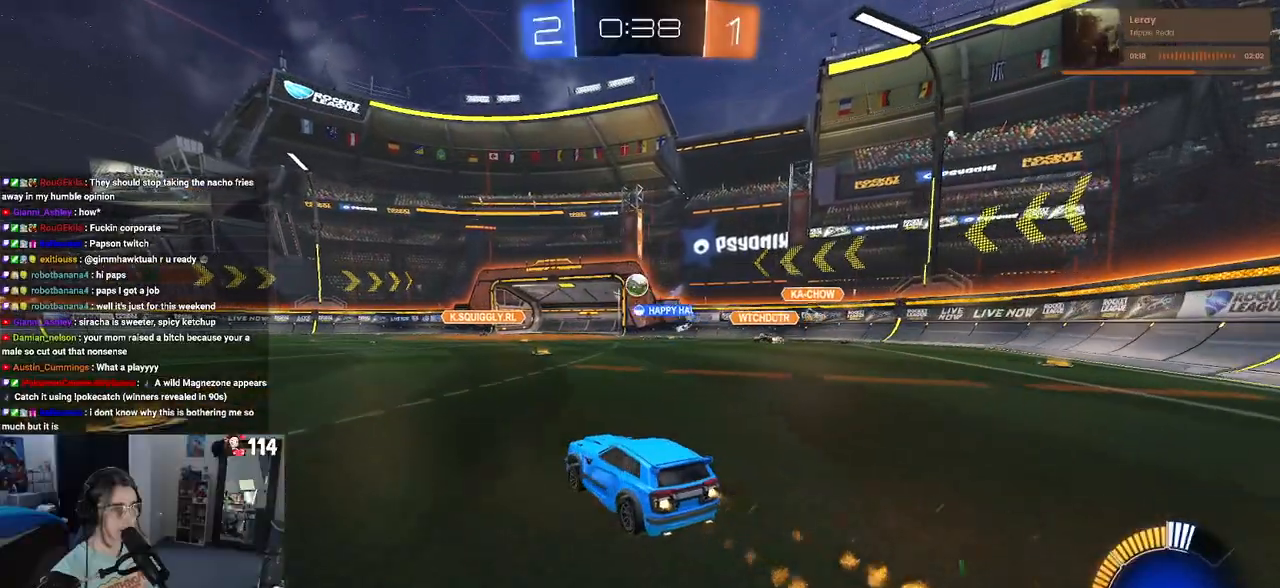
{"buttons": ["SQUARE", "R2"], "left_stick": "left", "right_stick": "center", "events": [[150, "left_stick", "down-right"], [217, "R1", "up"], [250, "left_stick", "center"], [333, "left_stick", "left"], [417, "SQUARE", "down"]]}
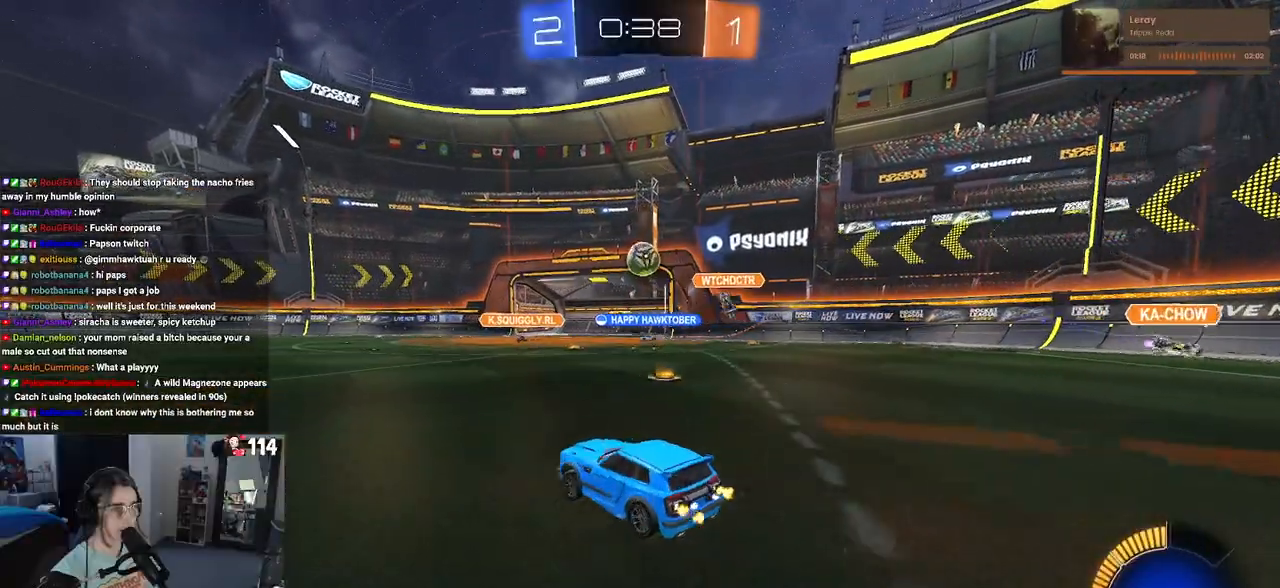
{"buttons": ["R2"], "left_stick": "left", "right_stick": "center", "events": [[17, "SQUARE", "up"]]}
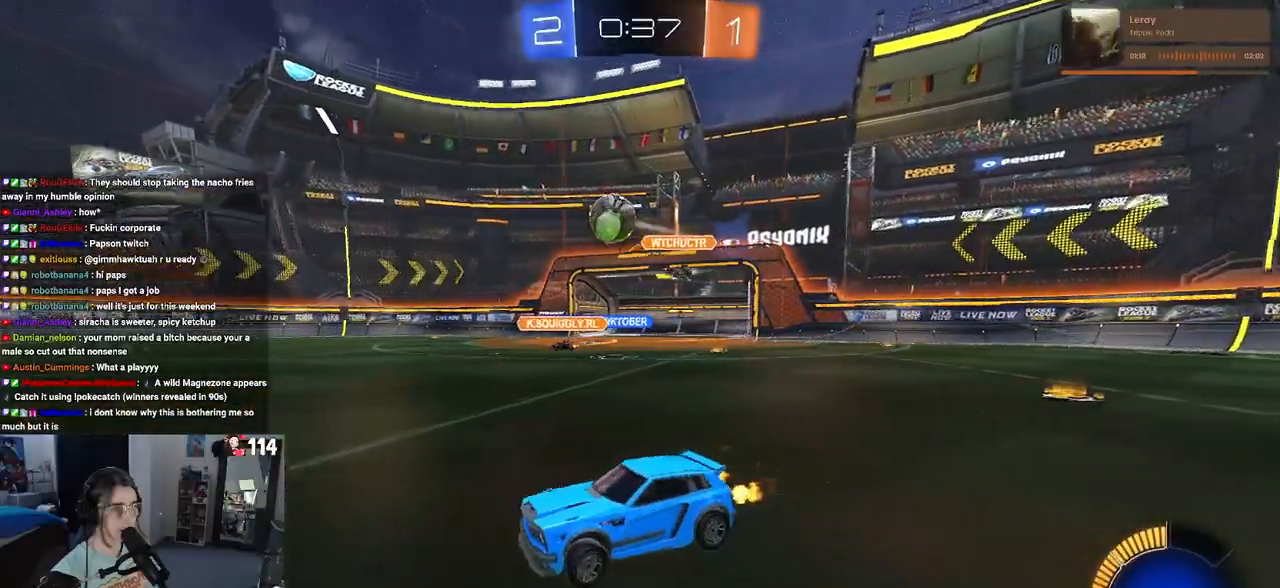
{"buttons": ["CROSS", "SQUARE", "R2"], "left_stick": "left", "right_stick": "center", "events": [[183, "left_stick", "down"], [250, "CROSS", "down"], [267, "left_stick", "right"], [333, "CROSS", "up"], [350, "left_stick", "up-left"], [400, "CROSS", "down"], [467, "SQUARE", "down"], [500, "left_stick", "left"]]}
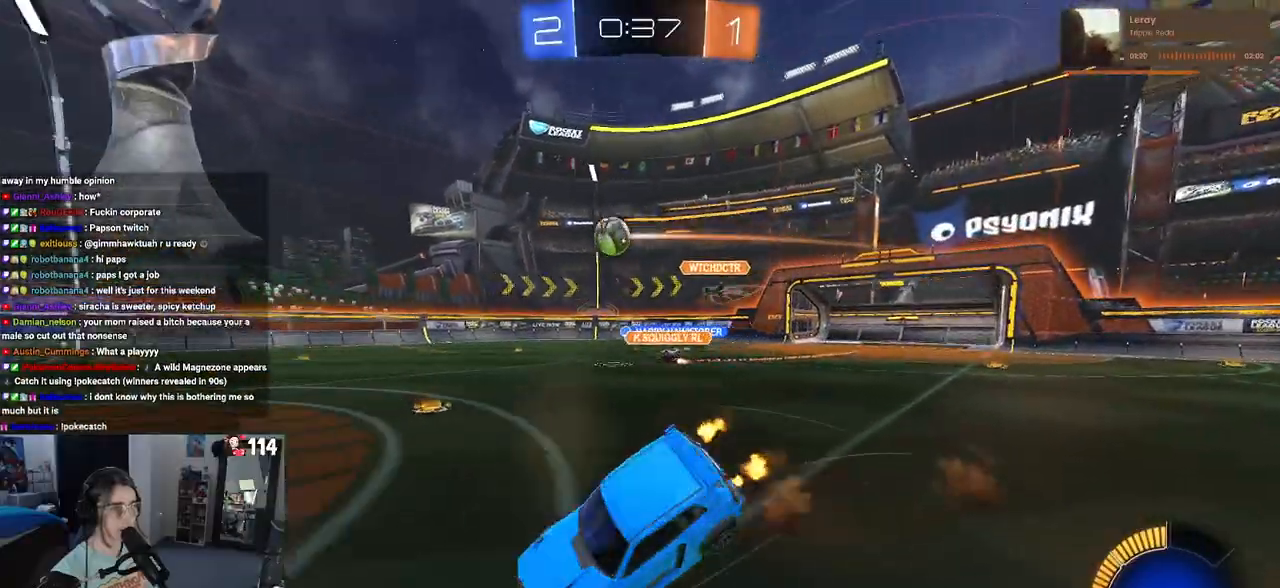
{"buttons": ["SQUARE", "R2"], "left_stick": "down-left", "right_stick": "center", "events": [[17, "CROSS", "up"], [17, "left_stick", "down-left"]]}
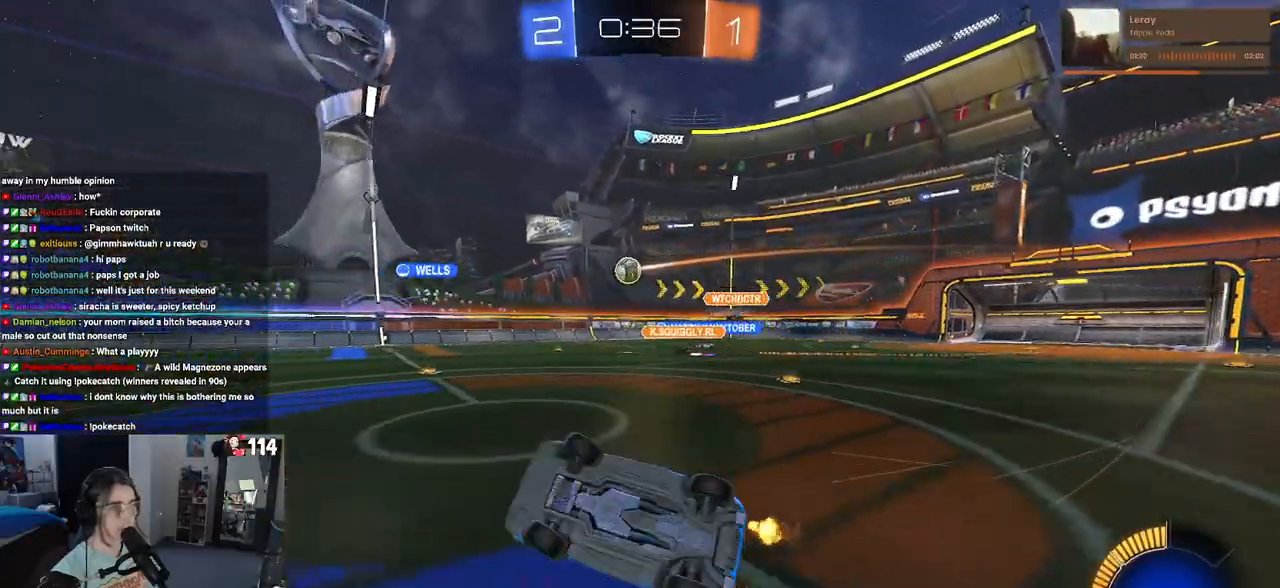
{"buttons": ["R2"], "left_stick": "right", "right_stick": "center", "events": [[233, "SQUARE", "up"], [233, "left_stick", "center"], [350, "left_stick", "right"]]}
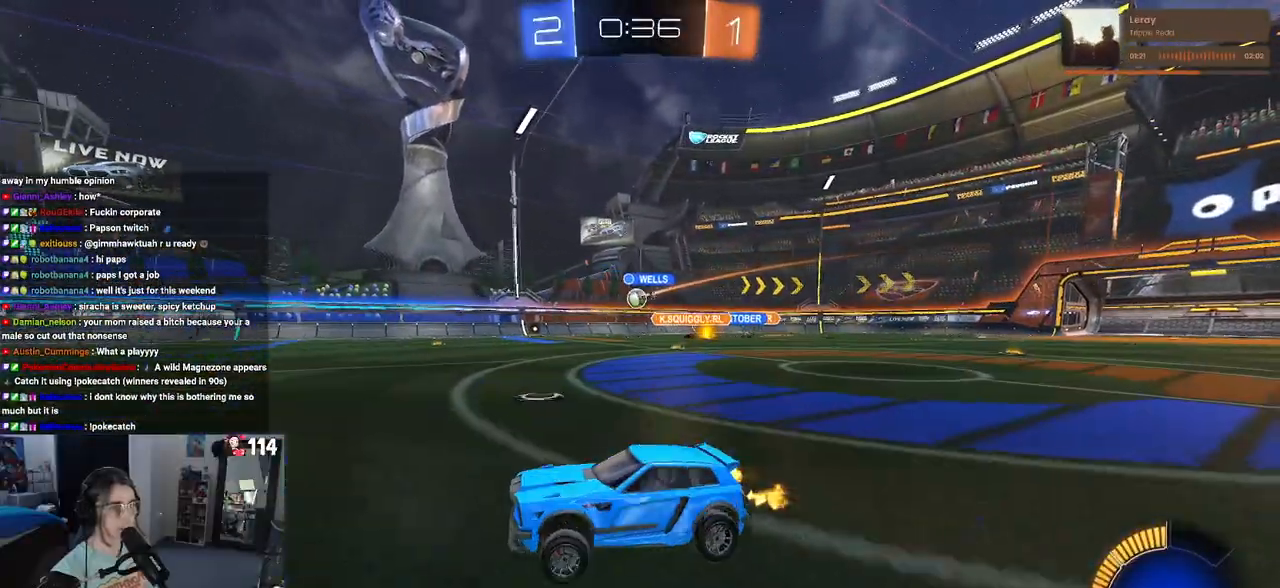
{"buttons": ["R2"], "left_stick": "right", "right_stick": "center", "events": []}
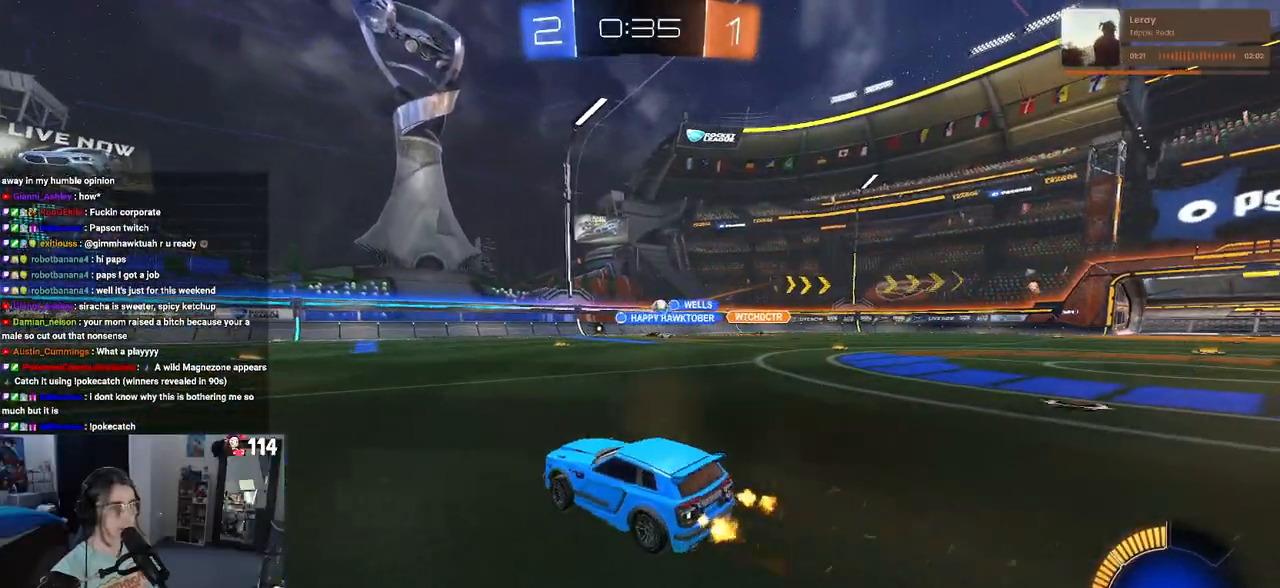
{"buttons": ["R2"], "left_stick": "right", "right_stick": "center", "events": [[33, "SQUARE", "down"], [150, "SQUARE", "up"]]}
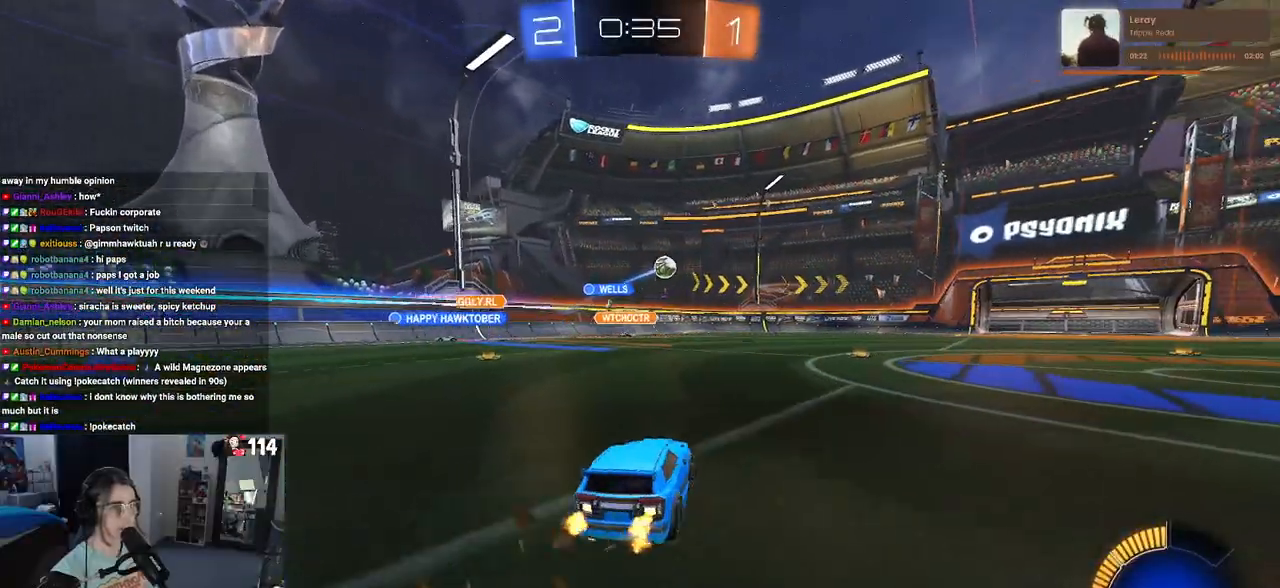
{"buttons": ["R2"], "left_stick": "right", "right_stick": "center", "events": [[133, "SQUARE", "down"], [283, "SQUARE", "up"]]}
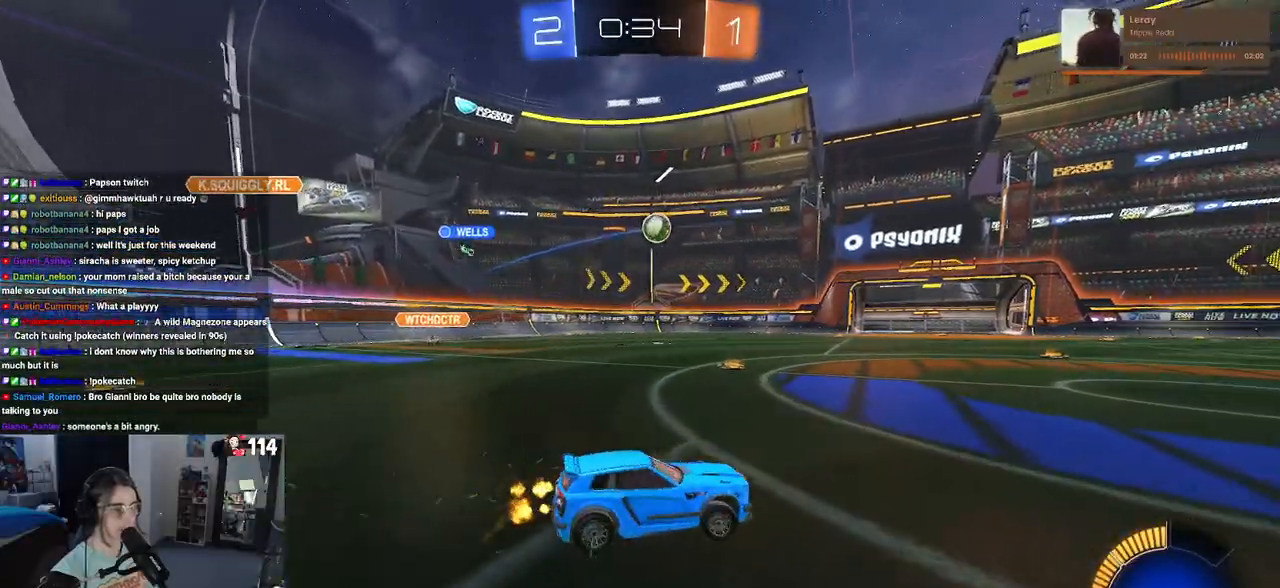
{"buttons": ["R2"], "left_stick": "right", "right_stick": "center", "events": []}
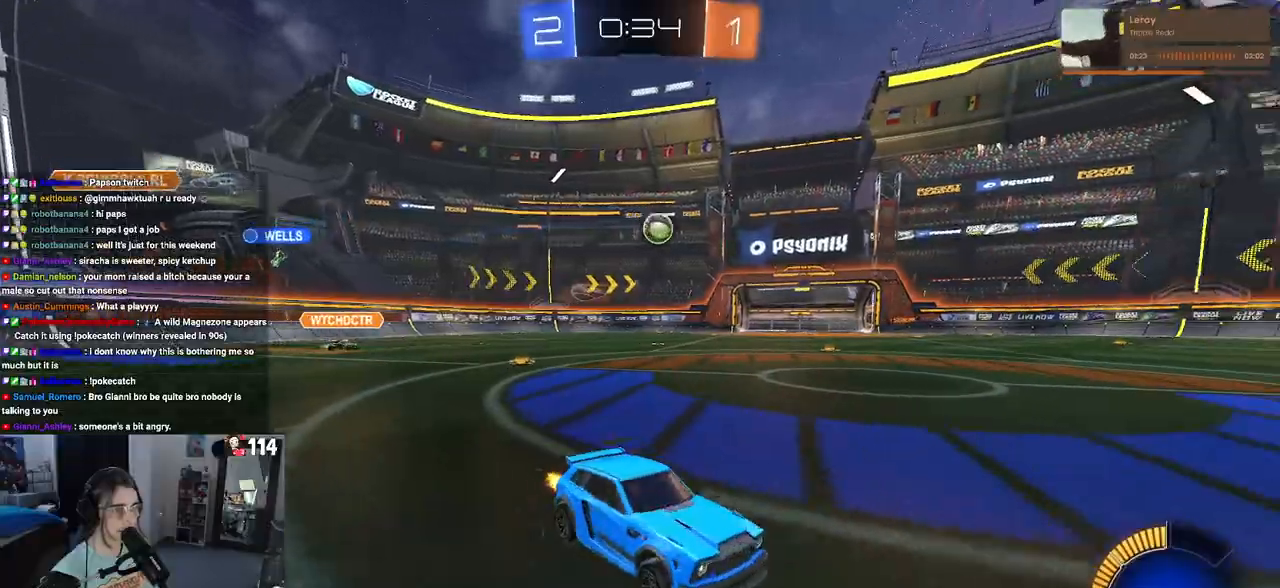
{"buttons": ["R2"], "left_stick": "left", "right_stick": "center", "events": [[400, "left_stick", "center"], [450, "left_stick", "left"]]}
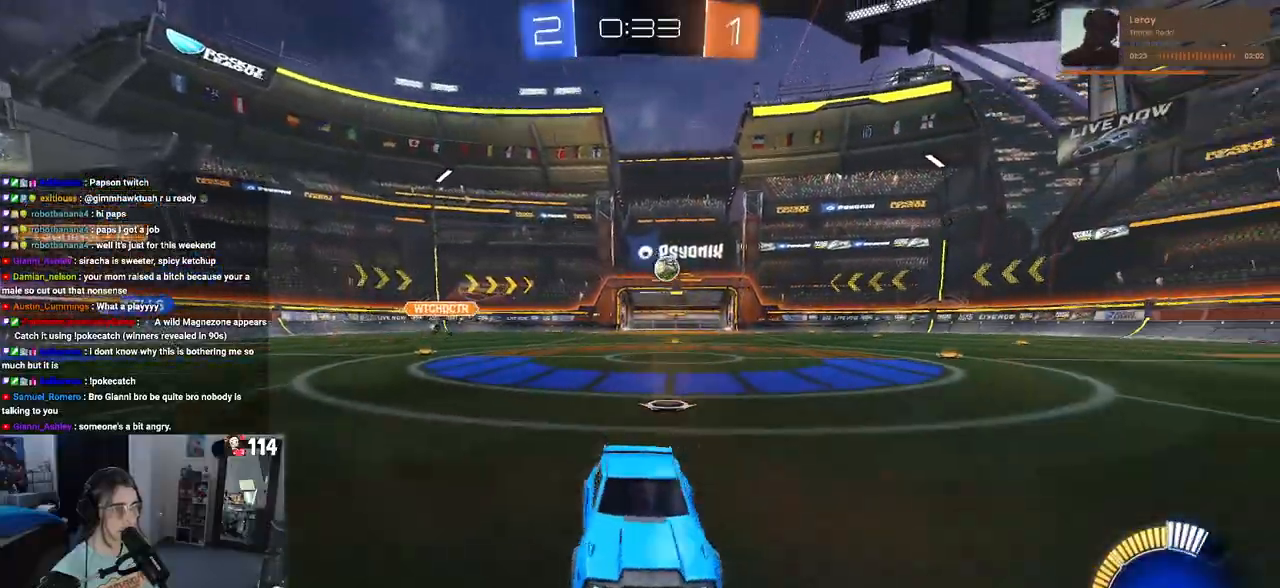
{"buttons": ["R1", "R2"], "left_stick": "left", "right_stick": "center", "events": [[167, "SQUARE", "down"], [233, "SQUARE", "up"], [300, "R1", "down"]]}
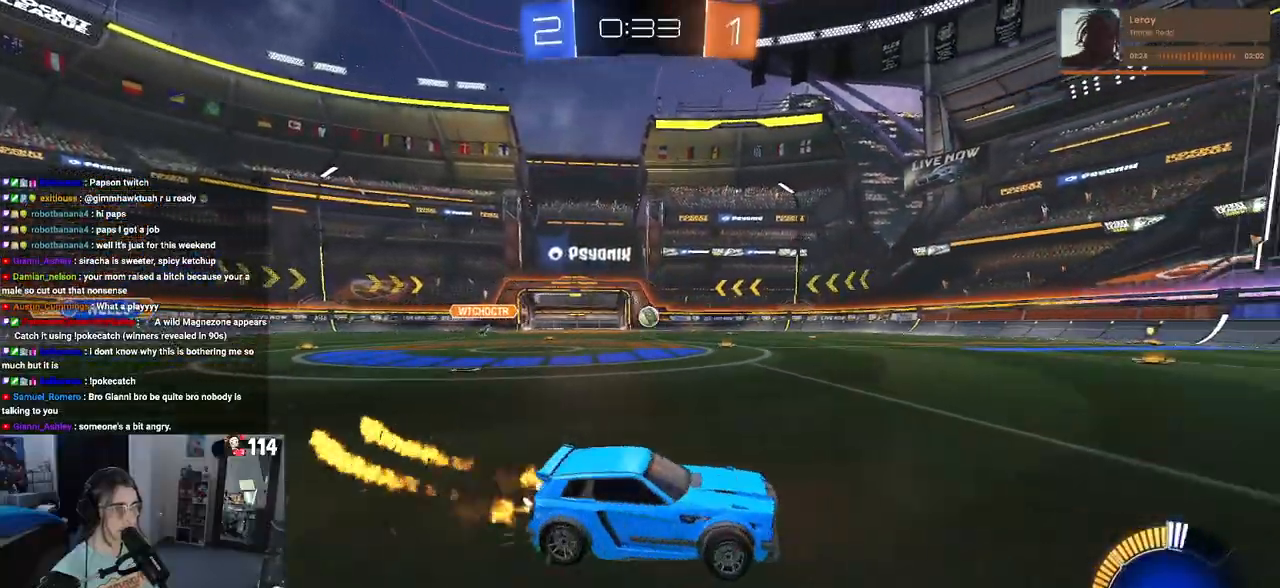
{"buttons": ["R1", "R2"], "left_stick": "up-left", "right_stick": "center", "events": [[350, "left_stick", "center"], [367, "CROSS", "down"], [417, "left_stick", "up"], [483, "CROSS", "up"], [483, "left_stick", "up-left"]]}
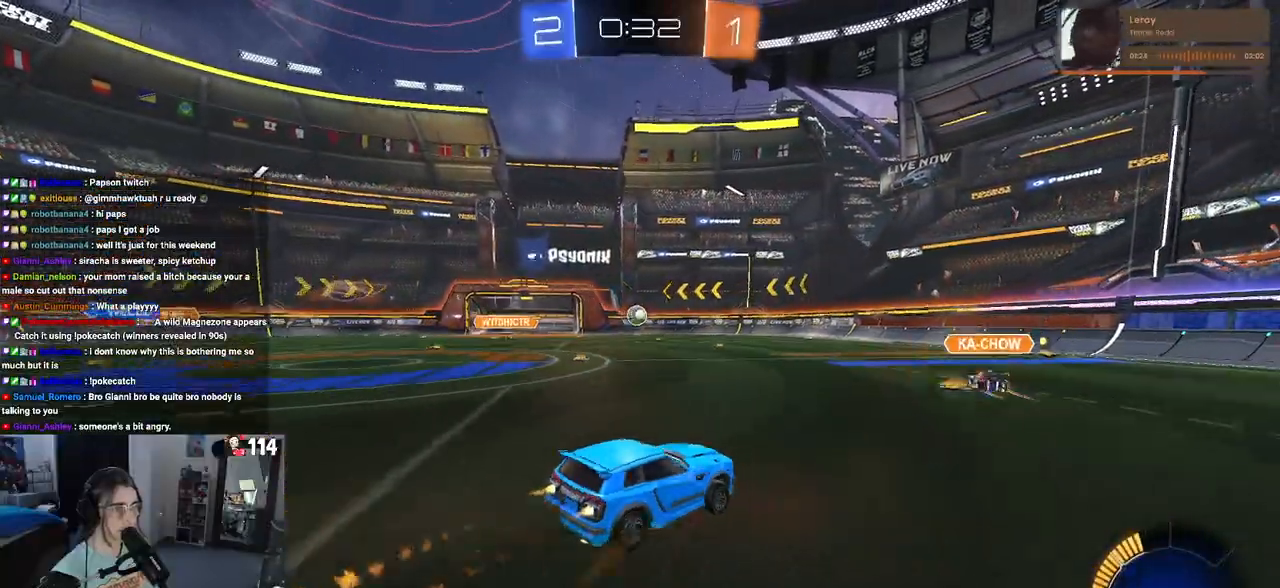
{"buttons": ["SQUARE", "R2"], "left_stick": "down-left", "right_stick": "center", "events": [[33, "CROSS", "down"], [83, "SQUARE", "down"], [117, "CROSS", "up"], [117, "left_stick", "down"], [333, "left_stick", "down-left"], [367, "R1", "up"]]}
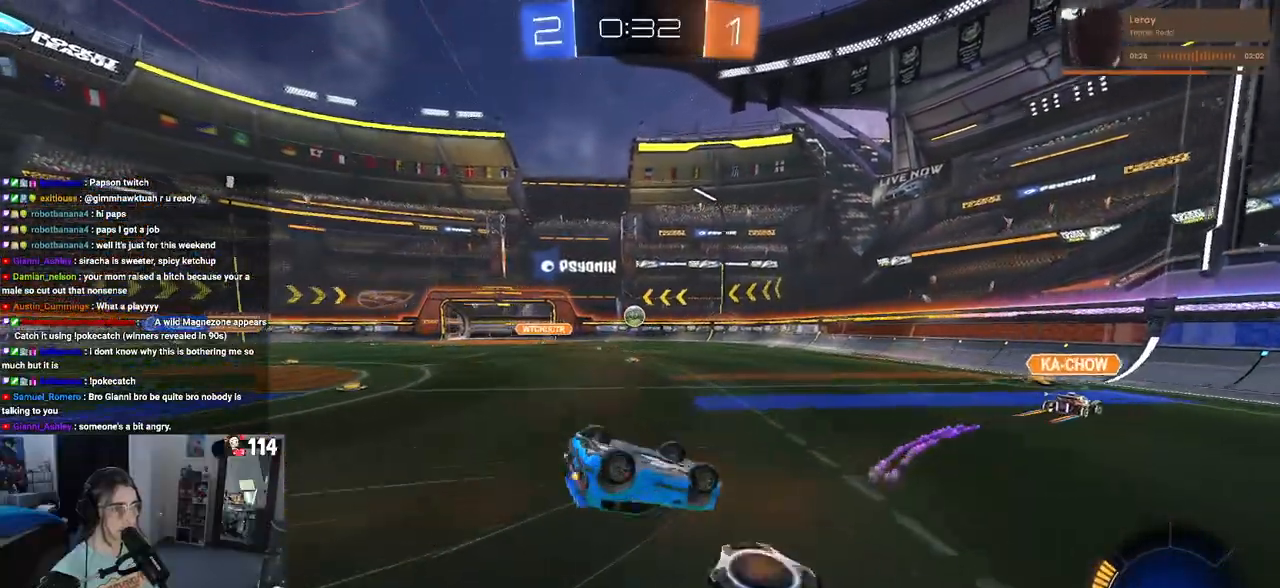
{"buttons": ["R2"], "left_stick": "down-right", "right_stick": "center", "events": [[367, "SQUARE", "up"], [417, "left_stick", "down-right"]]}
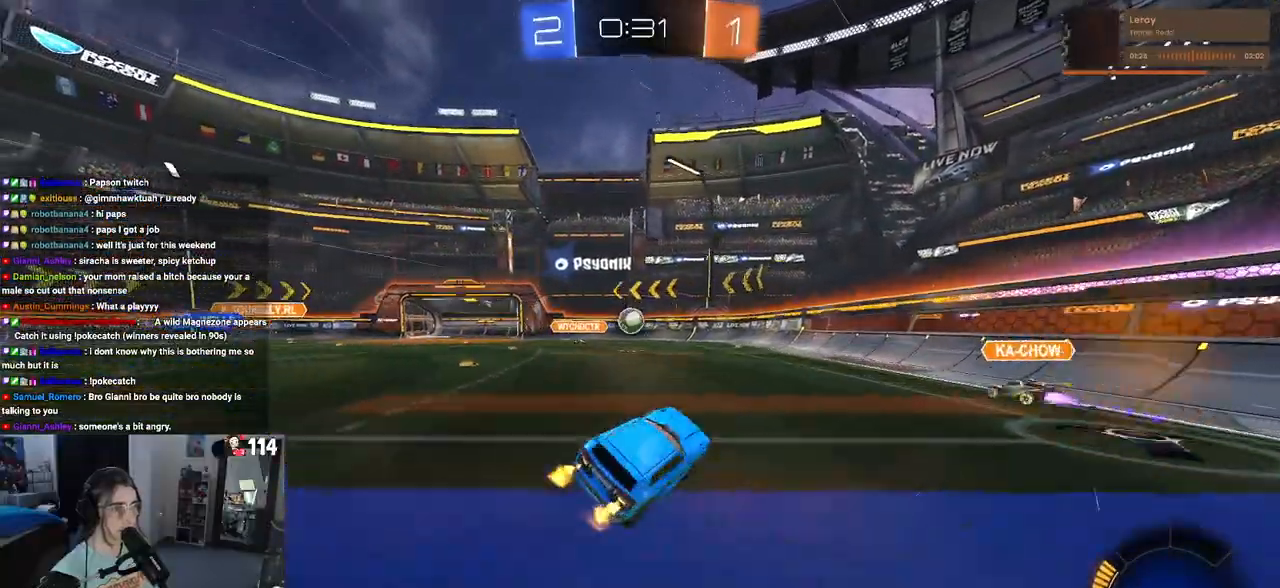
{"buttons": ["R2"], "left_stick": "left", "right_stick": "center", "events": [[333, "left_stick", "center"], [417, "left_stick", "left"]]}
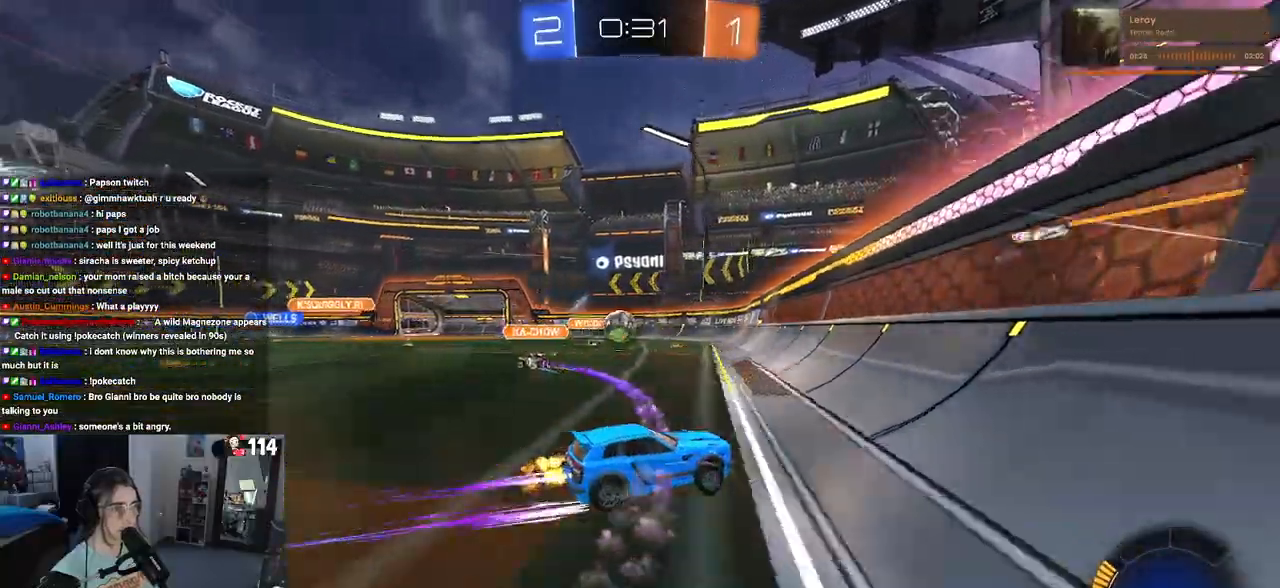
{"buttons": ["R2"], "left_stick": "left", "right_stick": "center", "events": []}